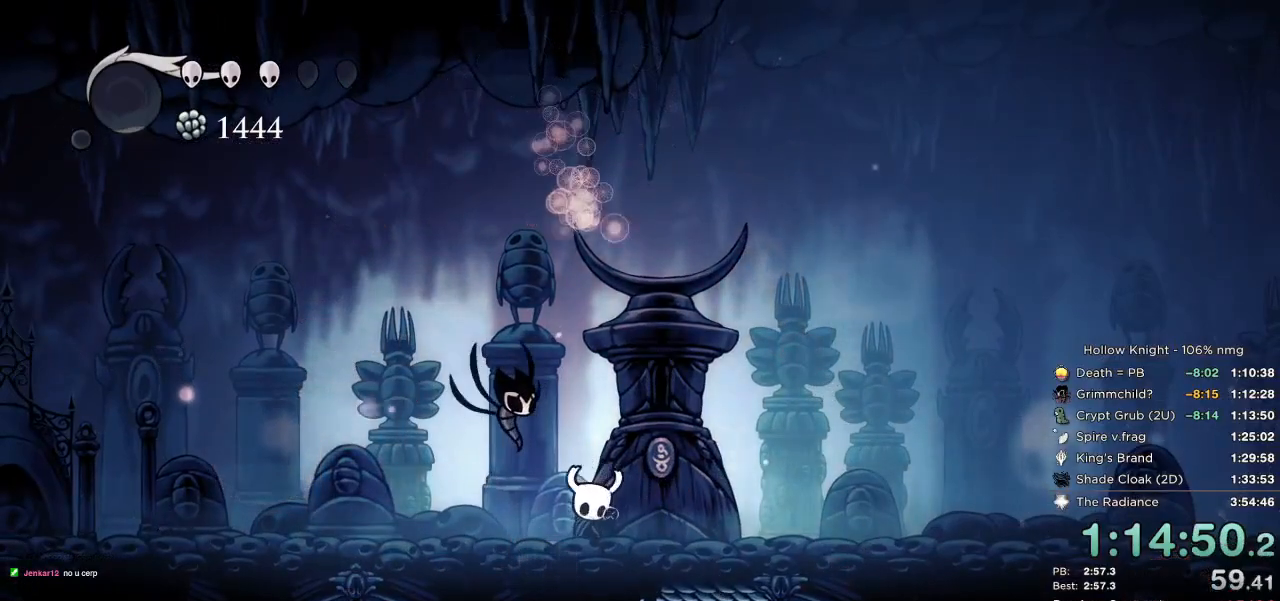
Gameplay with keyboard; each line is a JSON object with the keys held at the frame after it. "events" lists presses ("down") and releases ("up") of "cast", "cdash", "dash", "dnail", "down", "escape", "focus", "inv", "jump", "left", "nail", "return", "right" and "up" between this image and that frame as [ms after this image, input, new state], when the widget could be followed in between. No other keys are recorded. Mouse input is not recorded. Key names are as the overlay labels them; some are game actions (e.g. jump) rather than physical keys.
{"keys": ["dnail"]}
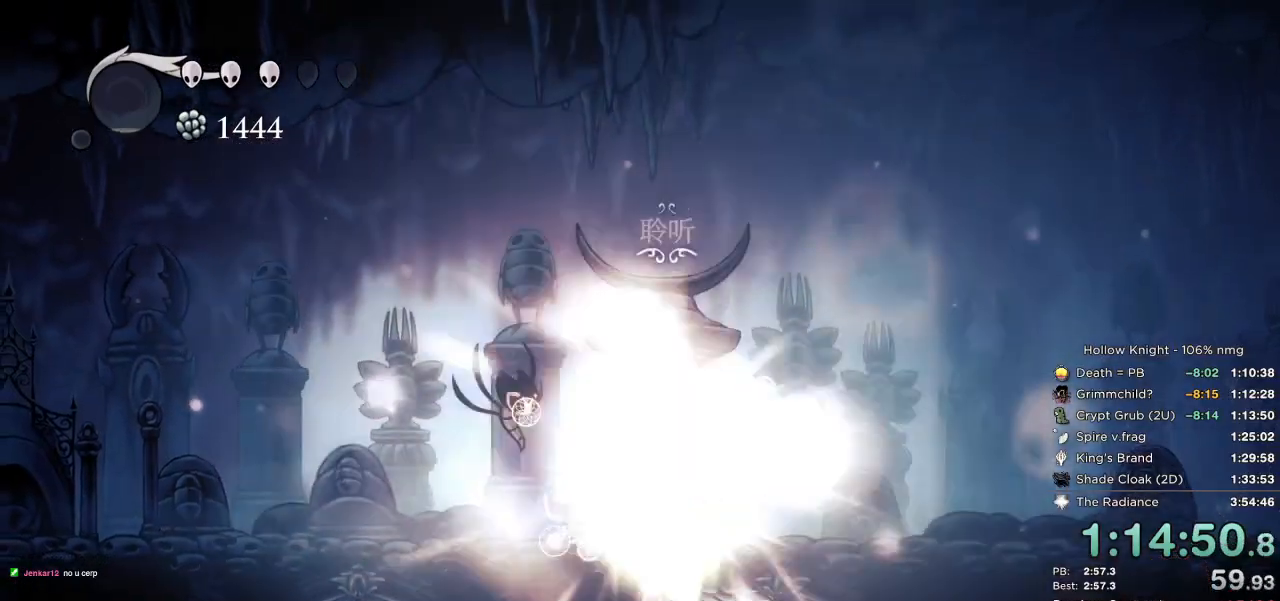
{"keys": [], "events": [[400, "dnail", "up"]]}
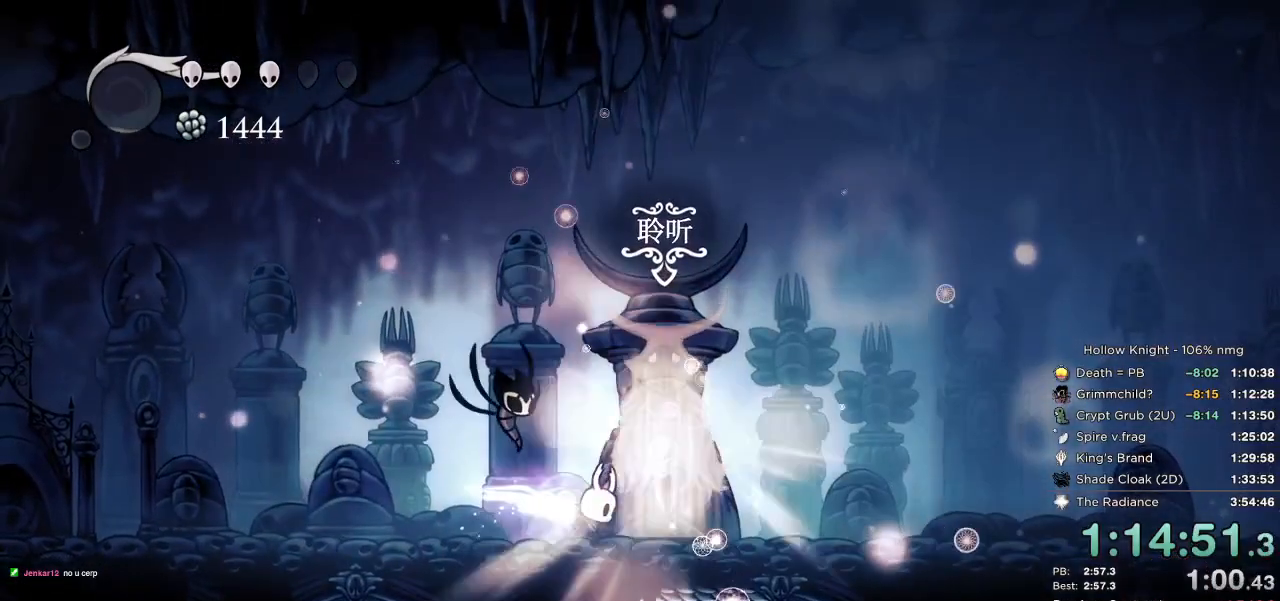
{"keys": [], "events": [[200, "dnail", "down"], [500, "dnail", "up"]]}
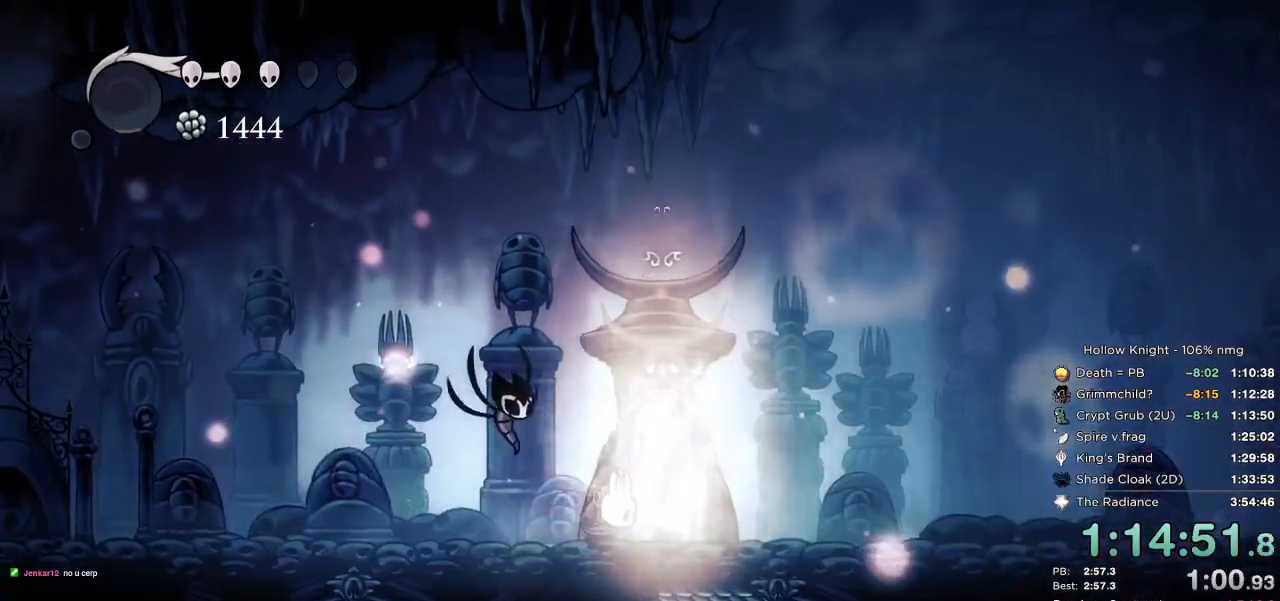
{"keys": ["dnail"], "events": [[117, "dnail", "down"]]}
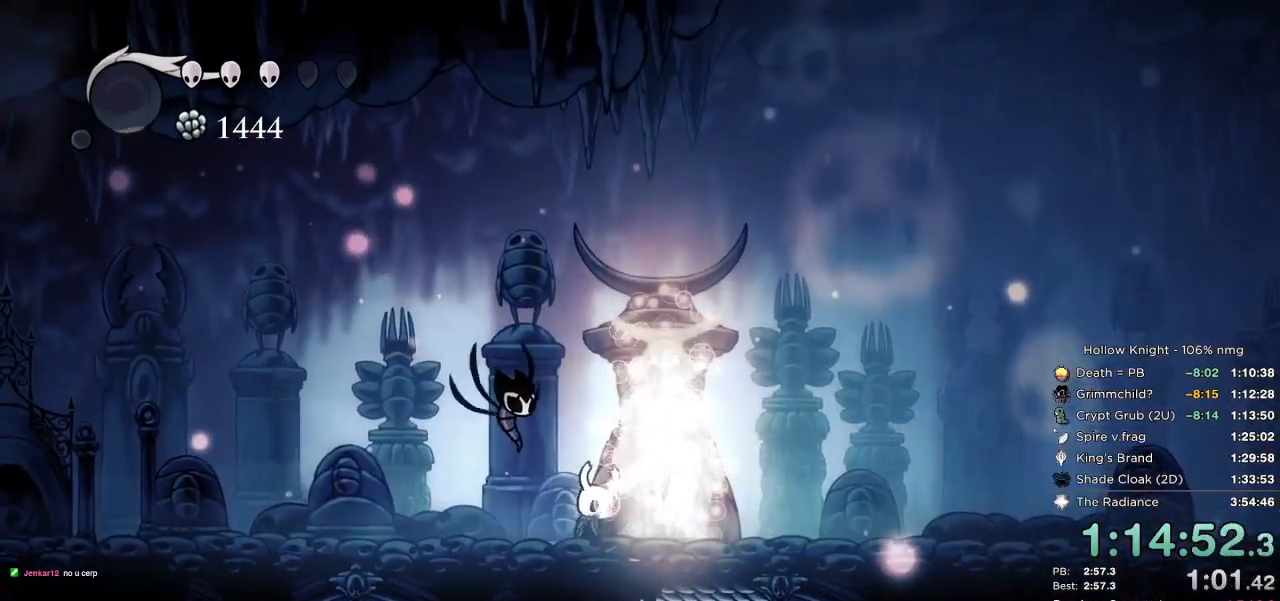
{"keys": ["left"], "events": [[17, "dnail", "up"], [100, "left", "down"], [400, "dash", "down"], [467, "dash", "up"]]}
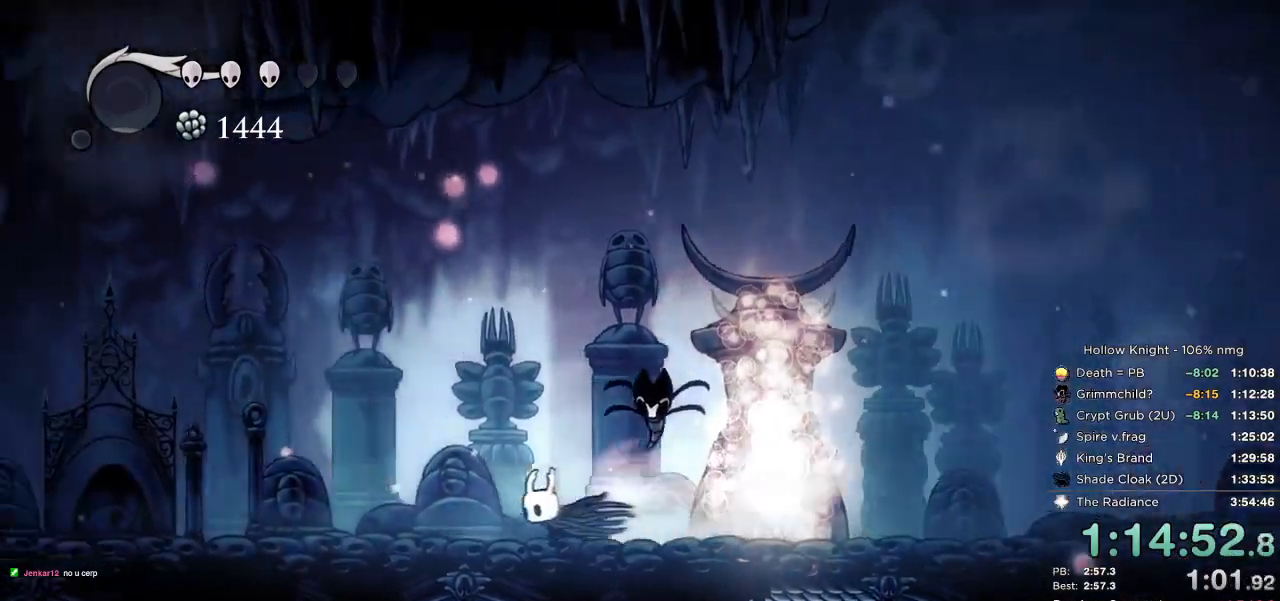
{"keys": ["left"]}
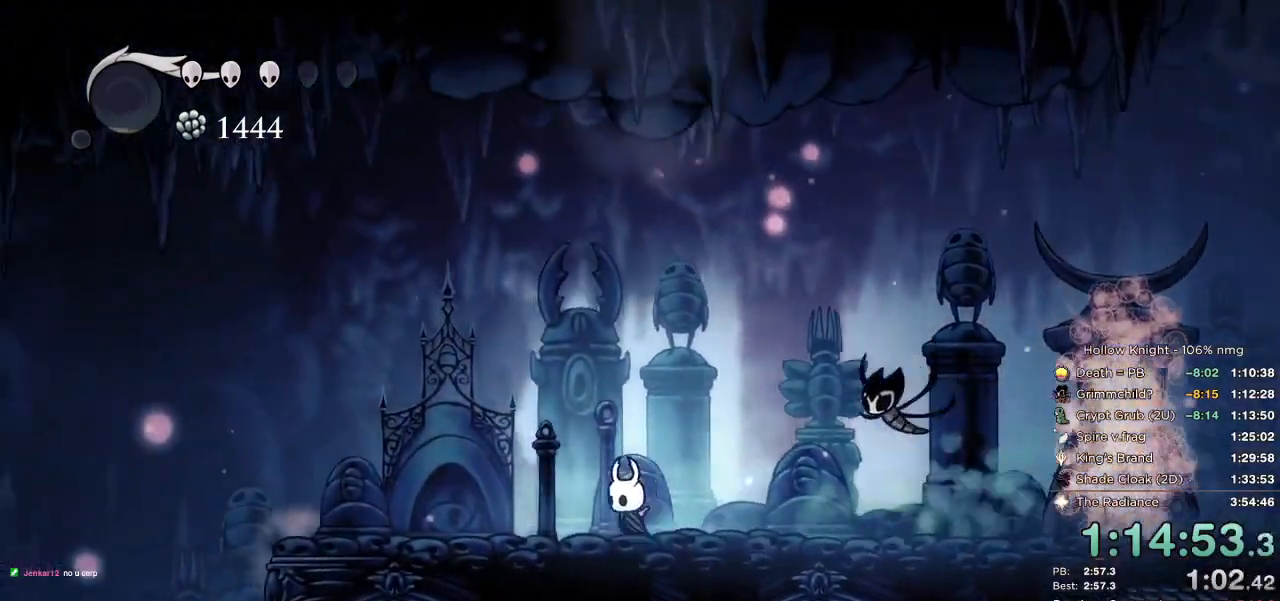
{"keys": ["left"], "events": [[34, "dash", "down"], [184, "dash", "up"]]}
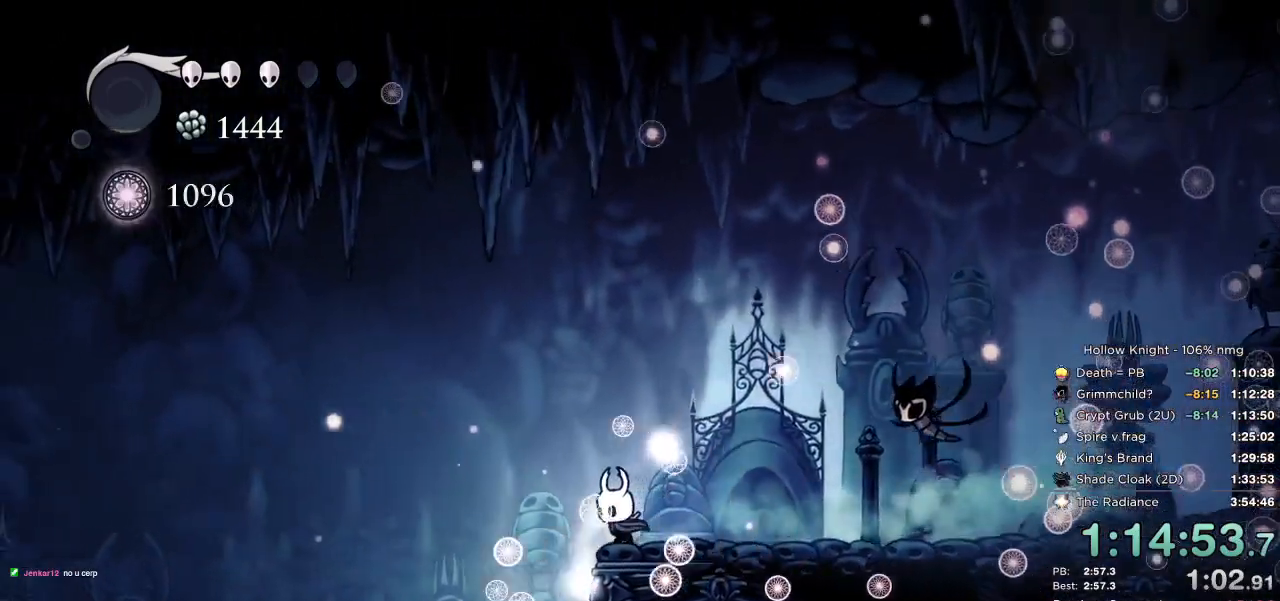
{"keys": ["right"], "events": [[250, "right", "down"], [284, "left", "up"]]}
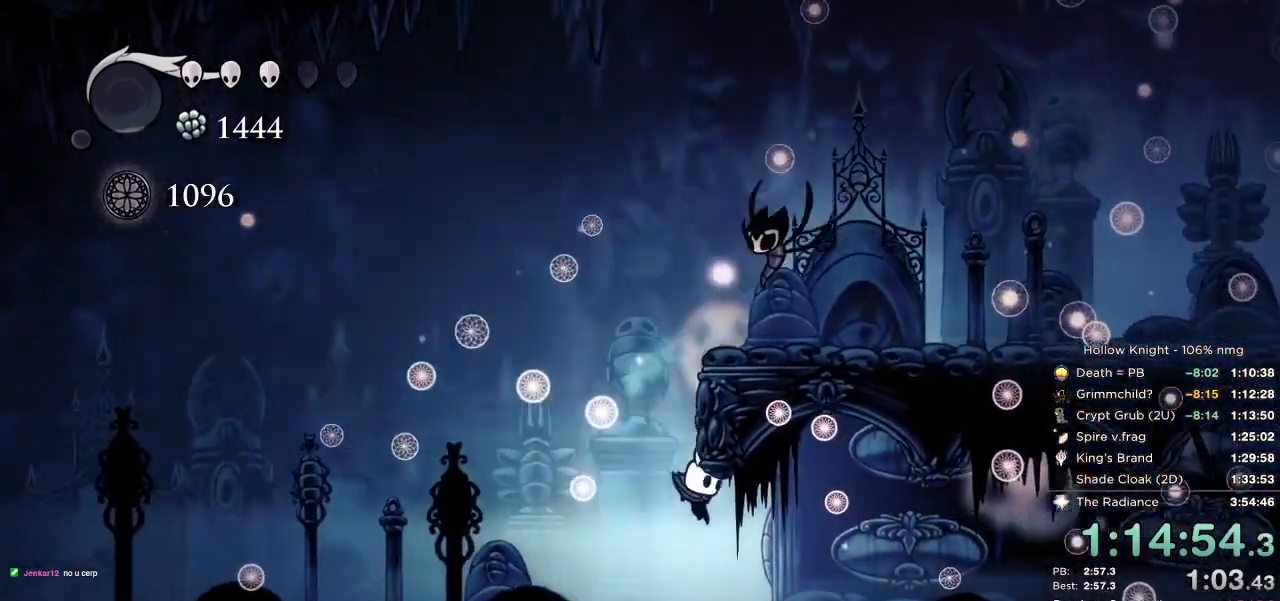
{"keys": ["right"], "events": []}
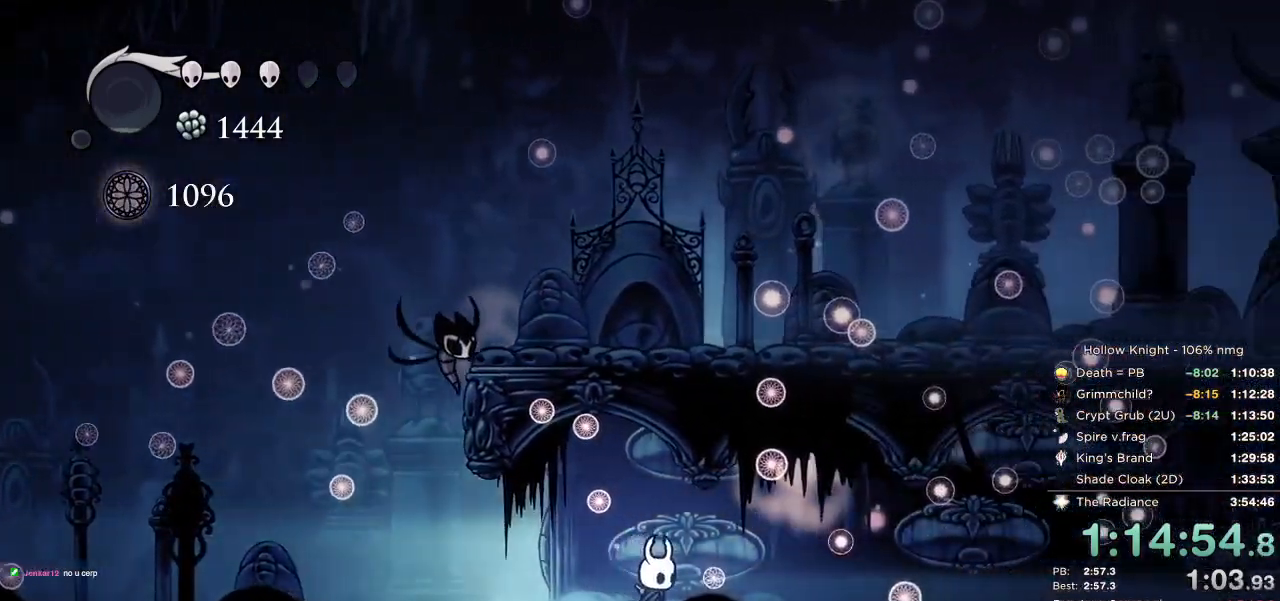
{"keys": ["right"], "events": []}
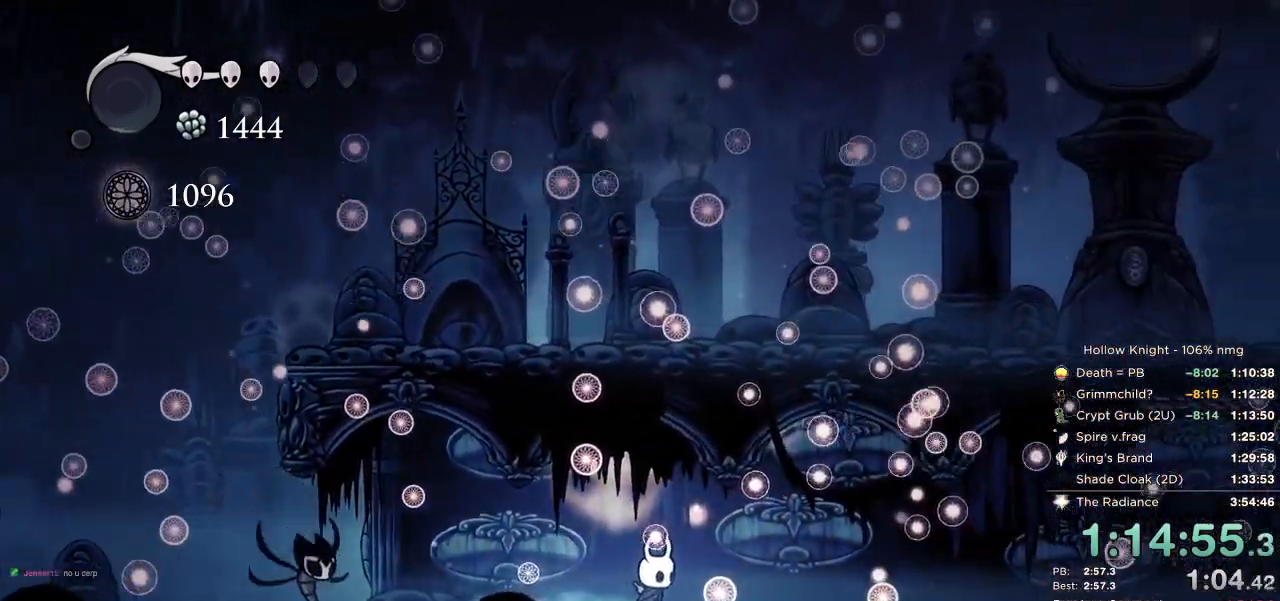
{"keys": ["right"], "events": []}
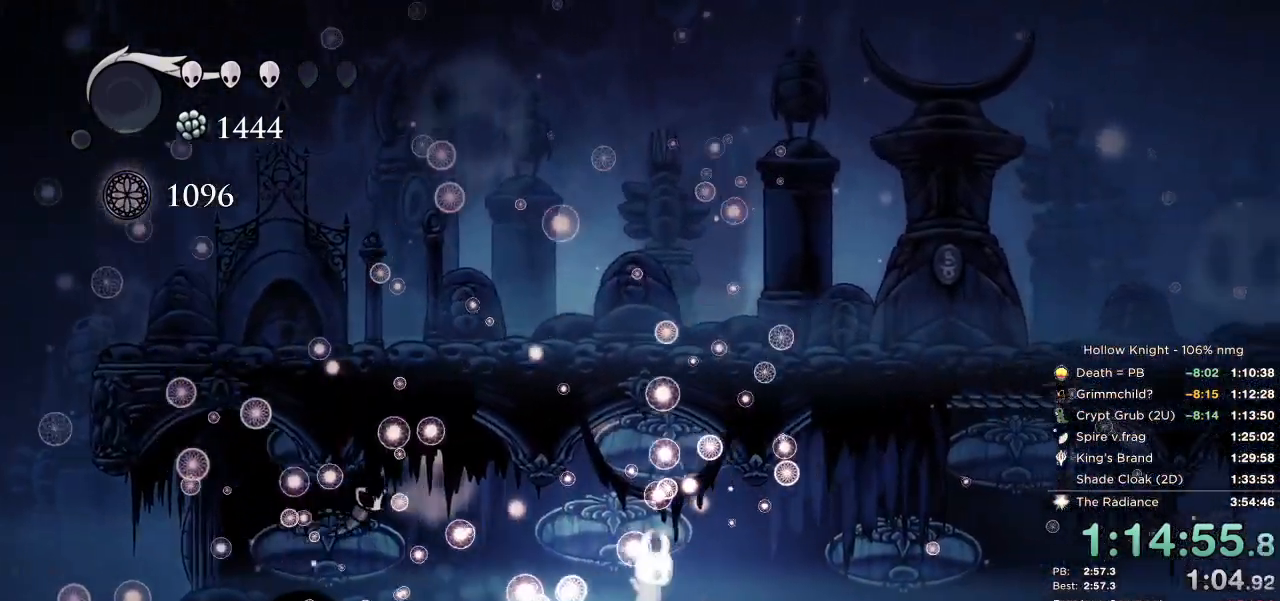
{"keys": ["down", "right"], "events": [[467, "down", "down"]]}
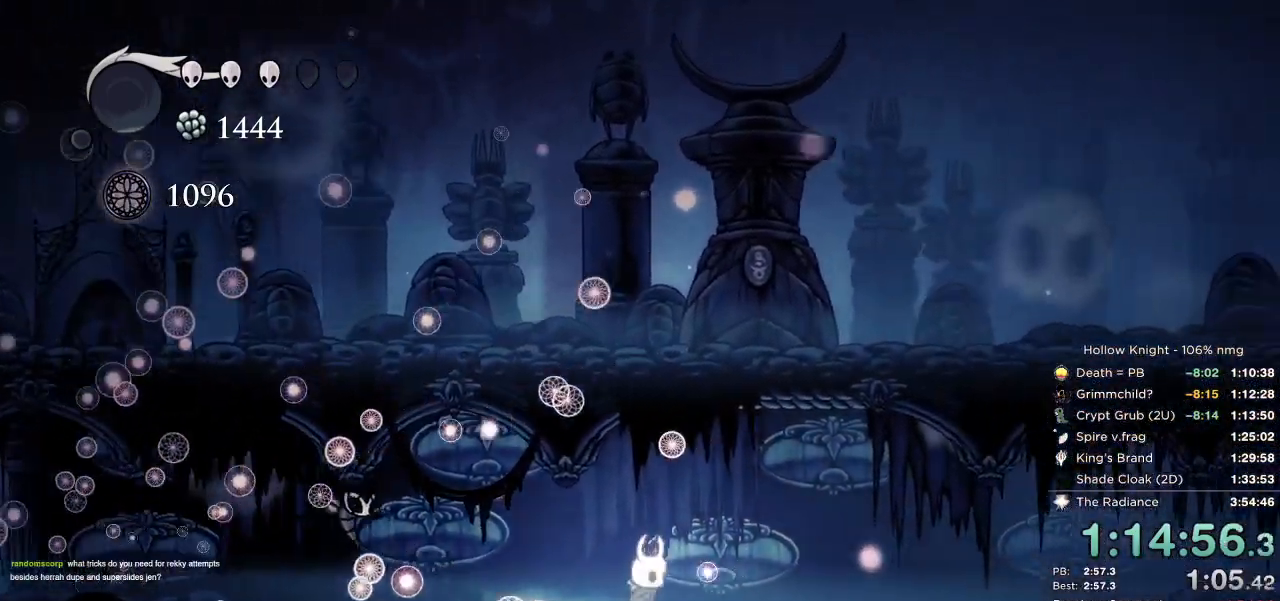
{"keys": ["right"], "events": [[67, "up", "down"], [84, "down", "up"], [167, "up", "up"]]}
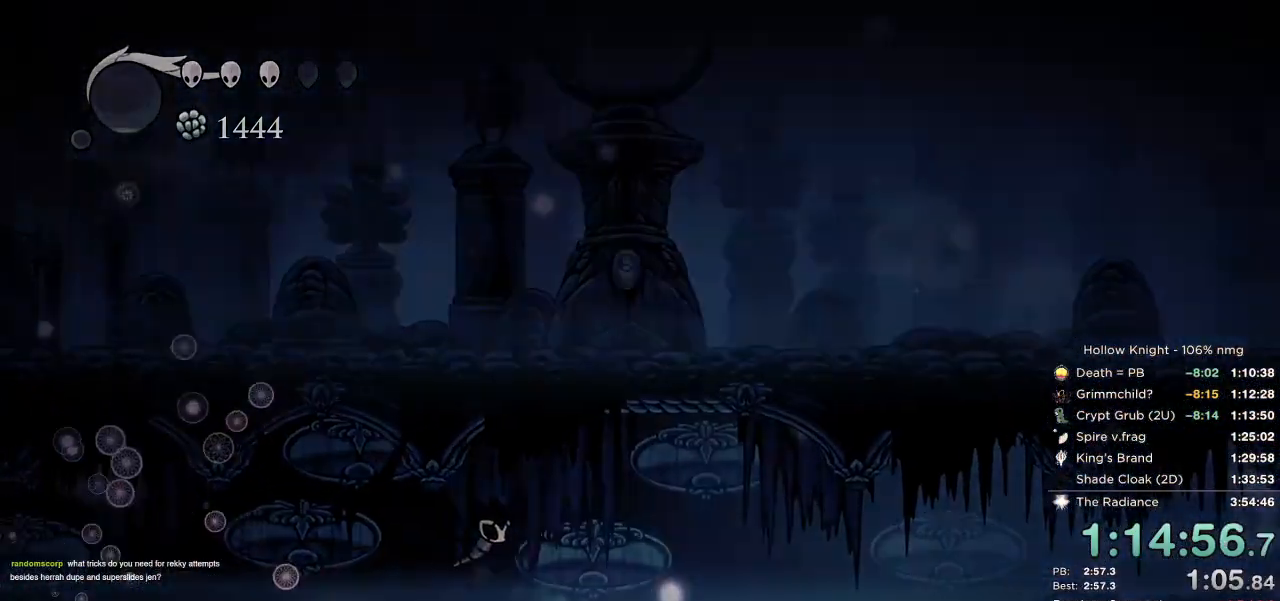
{"keys": ["right"], "events": []}
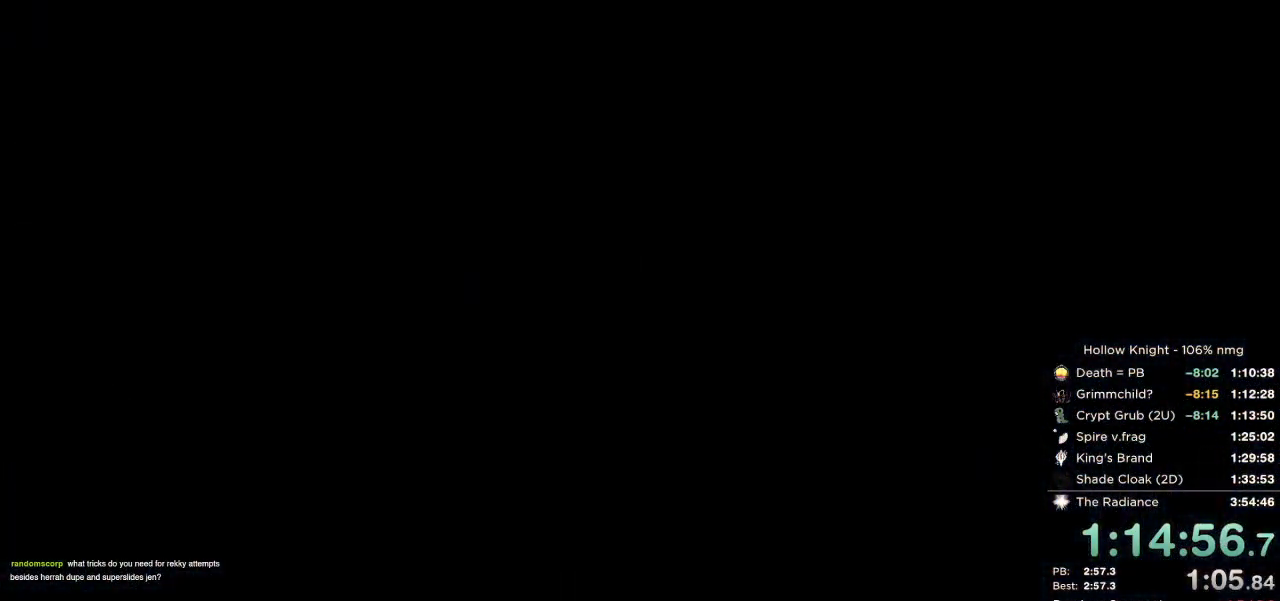
{"keys": ["right"], "events": []}
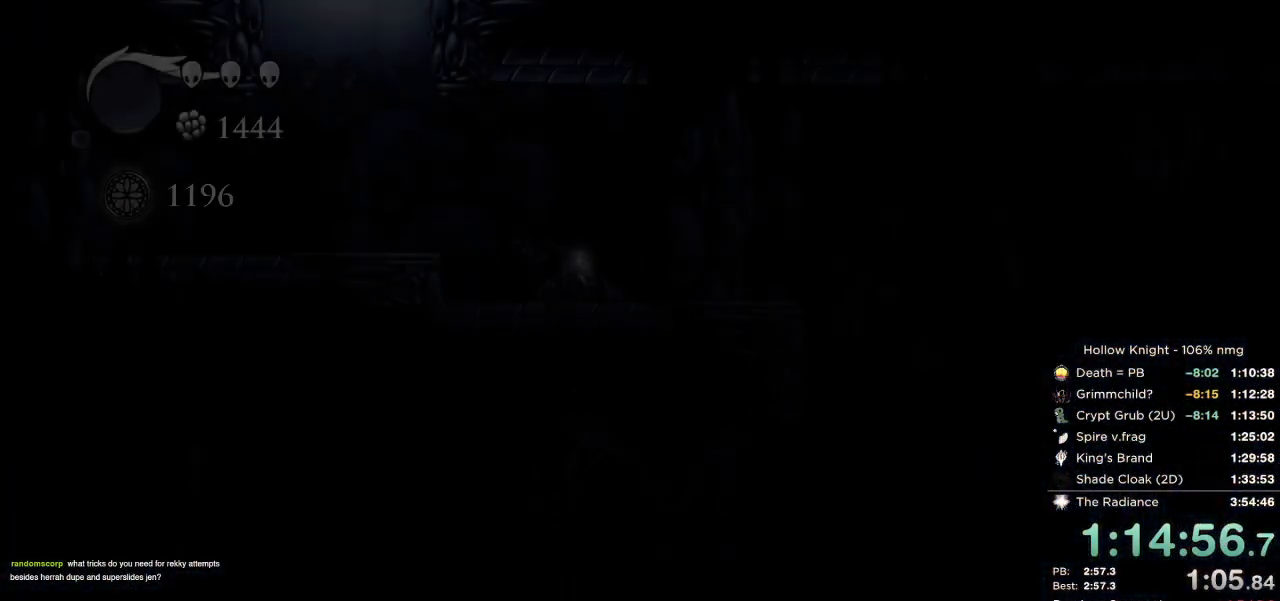
{"keys": ["right"], "events": []}
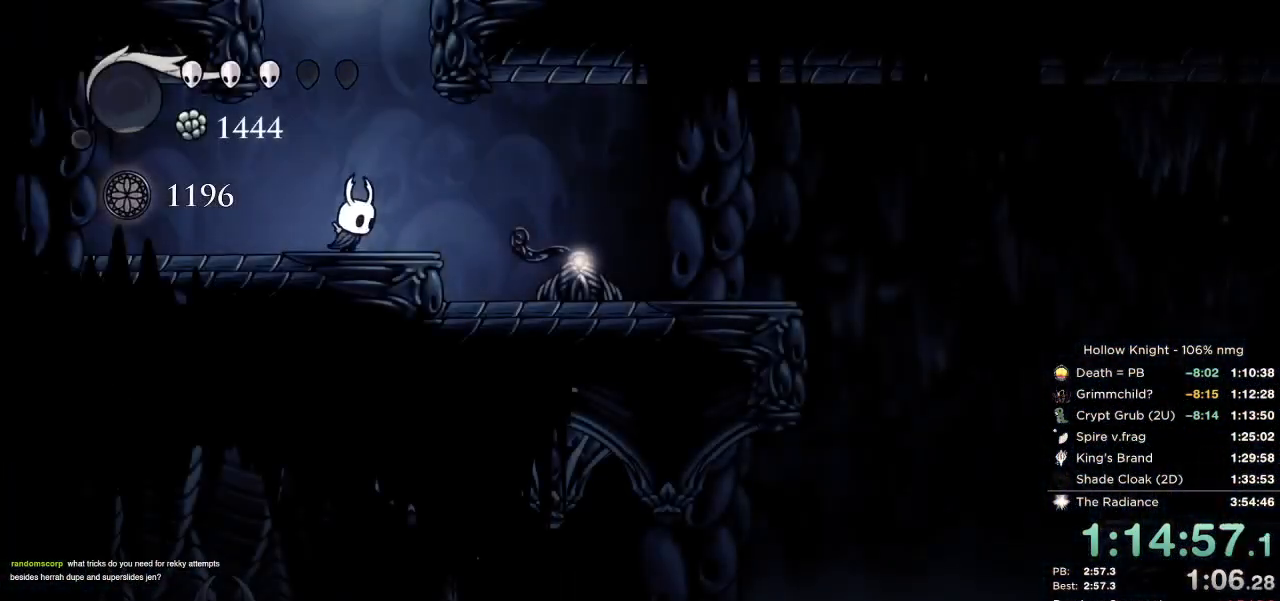
{"keys": ["right"], "events": []}
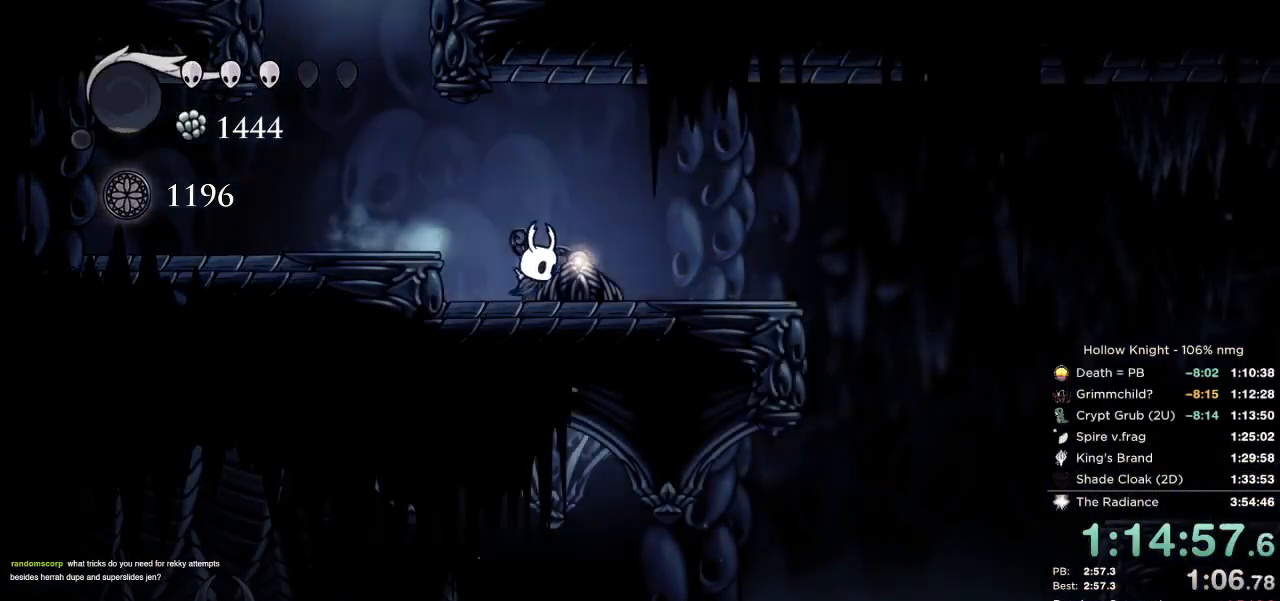
{"keys": ["right"], "events": [[17, "dash", "down"], [150, "dash", "up"]]}
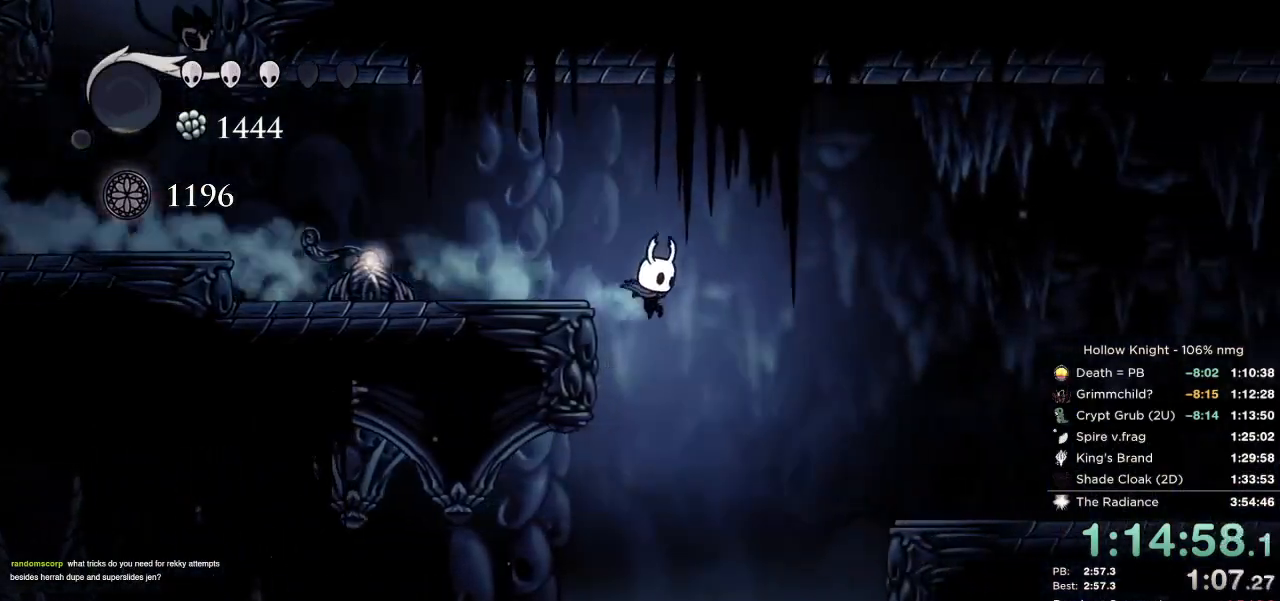
{"keys": ["right"], "events": []}
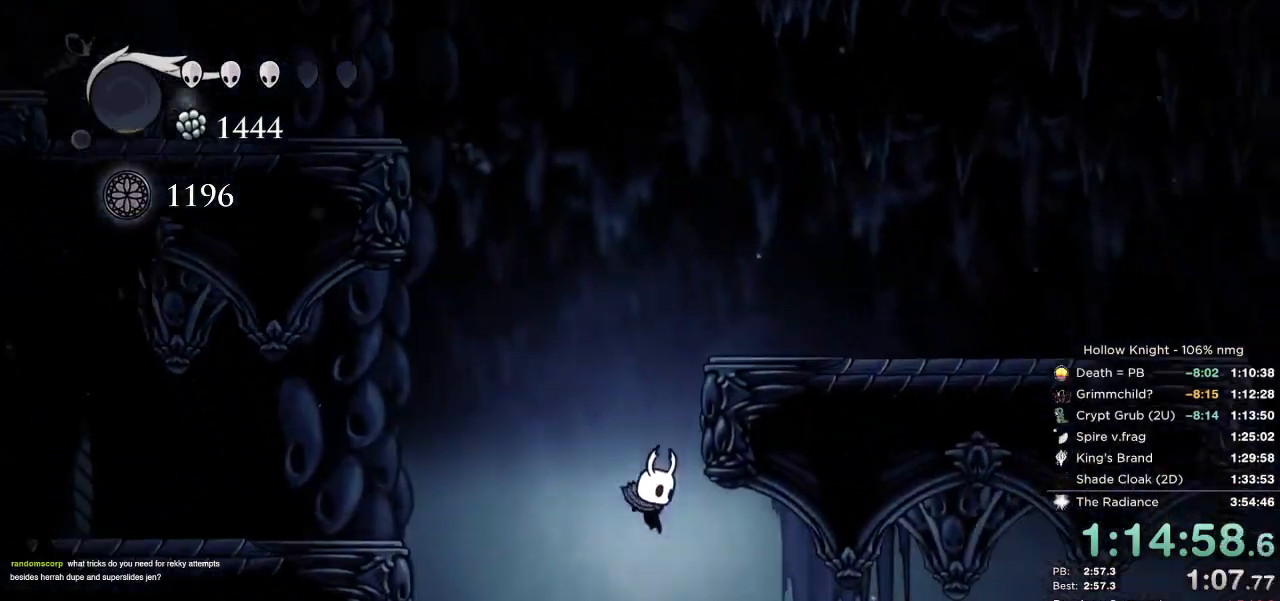
{"keys": ["cdash", "left"], "events": [[234, "left", "down"], [250, "right", "up"], [484, "cdash", "down"]]}